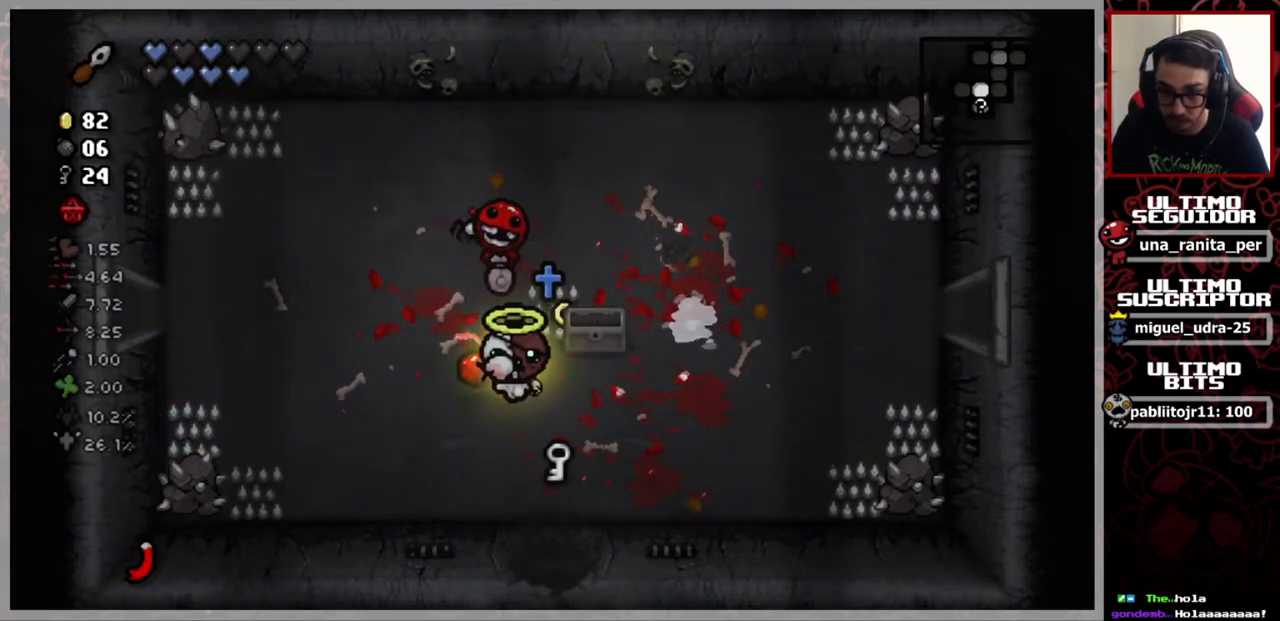
Gameplay with a controller (Xbox layout); each line is a JSON object with the inputs held at the frame after it. "events" lists button and stick changes between this image and that frame as [ms after this image, input, new state], when the widget could be followed in between. Not read: START.
{"buttons": [], "left_stick": "up-right", "right_stick": "center", "events": [[300, "left_stick", "up-right"]]}
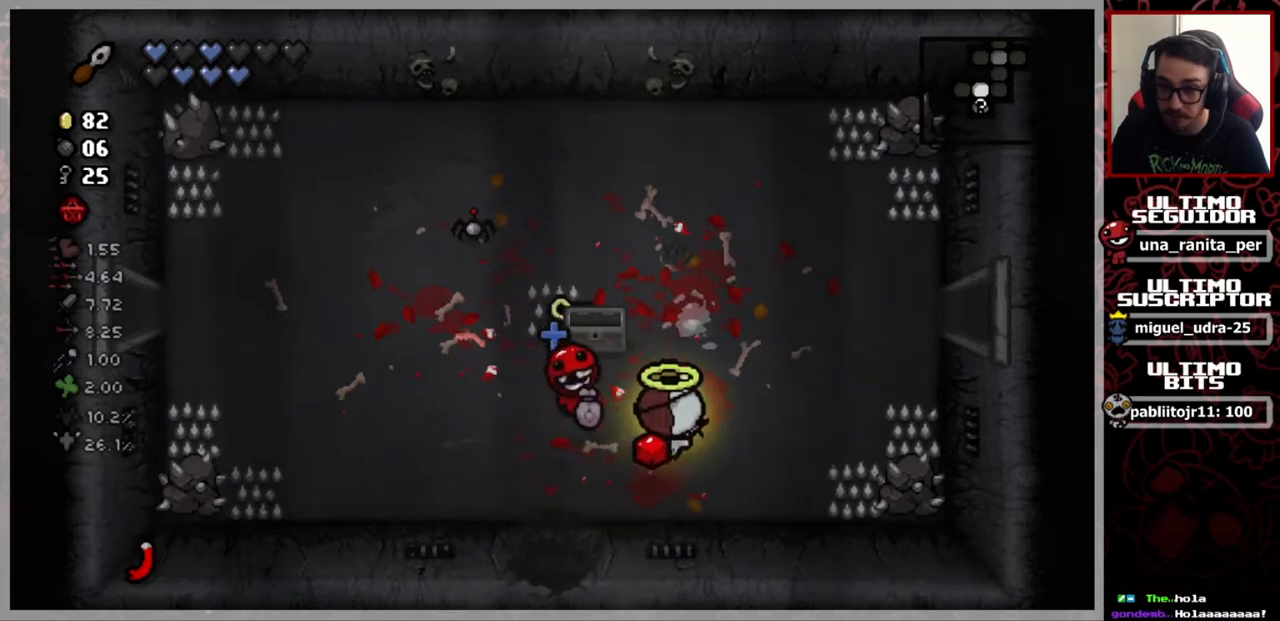
{"buttons": [], "left_stick": "right", "right_stick": "center", "events": [[266, "left_stick", "right"]]}
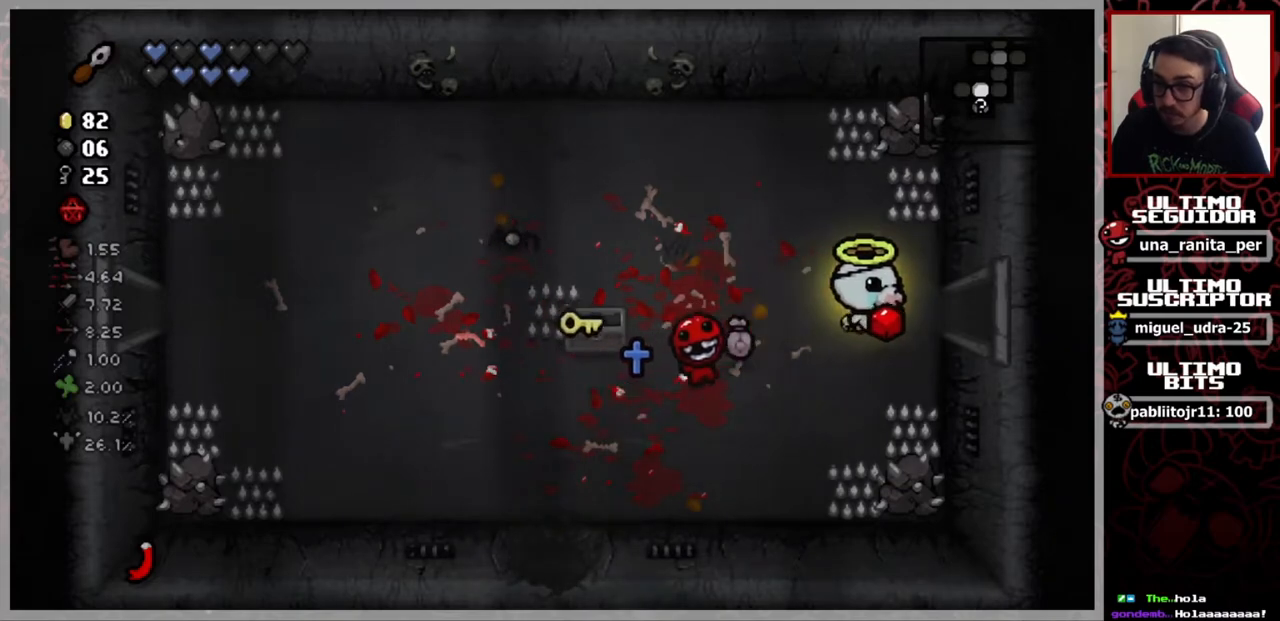
{"buttons": [], "left_stick": "right", "right_stick": "center", "events": []}
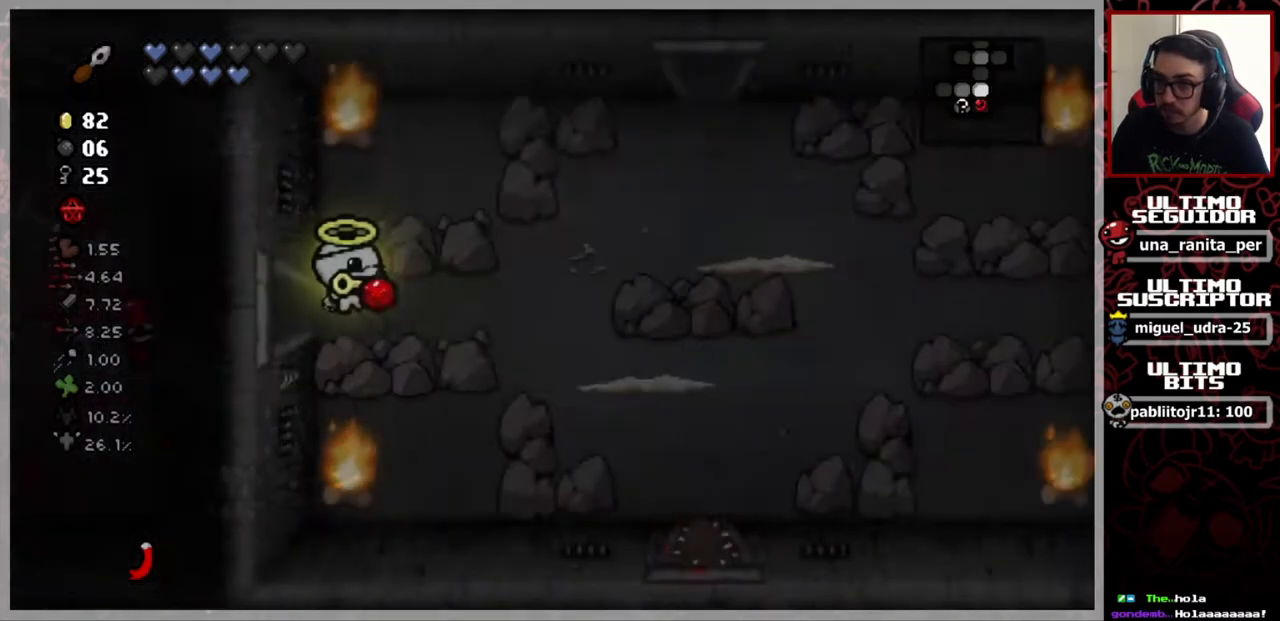
{"buttons": [], "left_stick": "right", "right_stick": "right", "events": [[16, "left_stick", "center"], [50, "right_stick", "right"], [433, "left_stick", "right"]]}
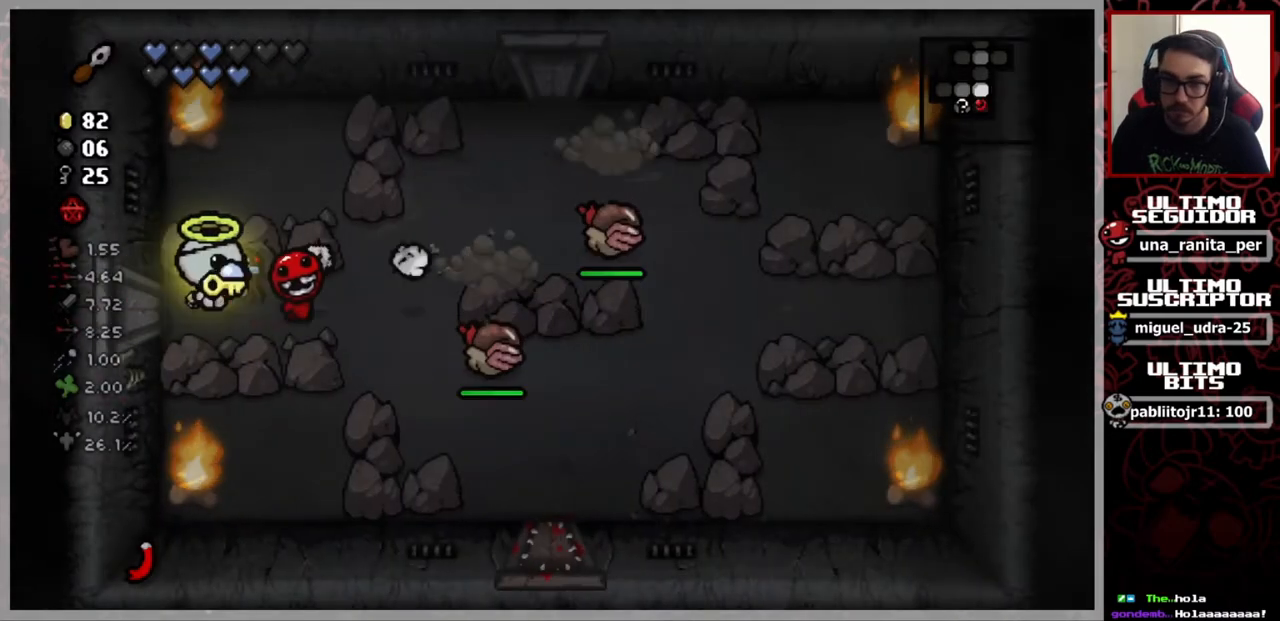
{"buttons": [], "left_stick": "down-right", "right_stick": "right", "events": [[100, "left_stick", "center"], [184, "left_stick", "down-right"]]}
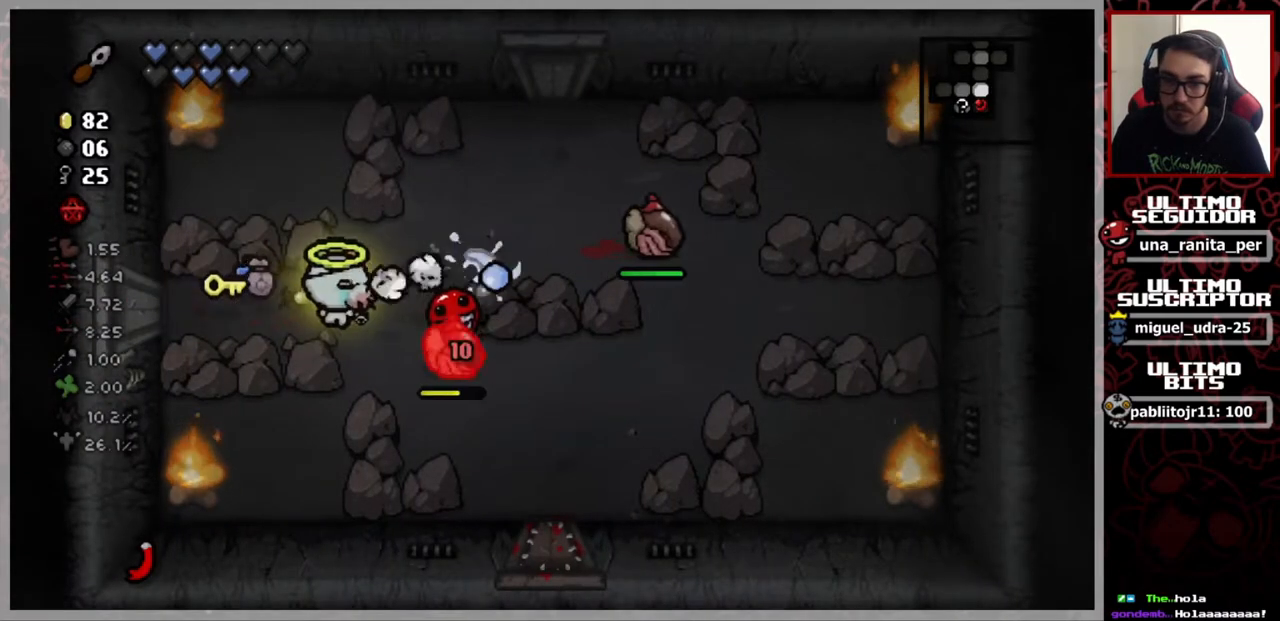
{"buttons": [], "left_stick": "center", "right_stick": "down-right", "events": [[16, "left_stick", "center"], [116, "left_stick", "up-left"], [233, "right_stick", "down-right"], [266, "left_stick", "up-right"], [400, "left_stick", "left"], [483, "left_stick", "center"]]}
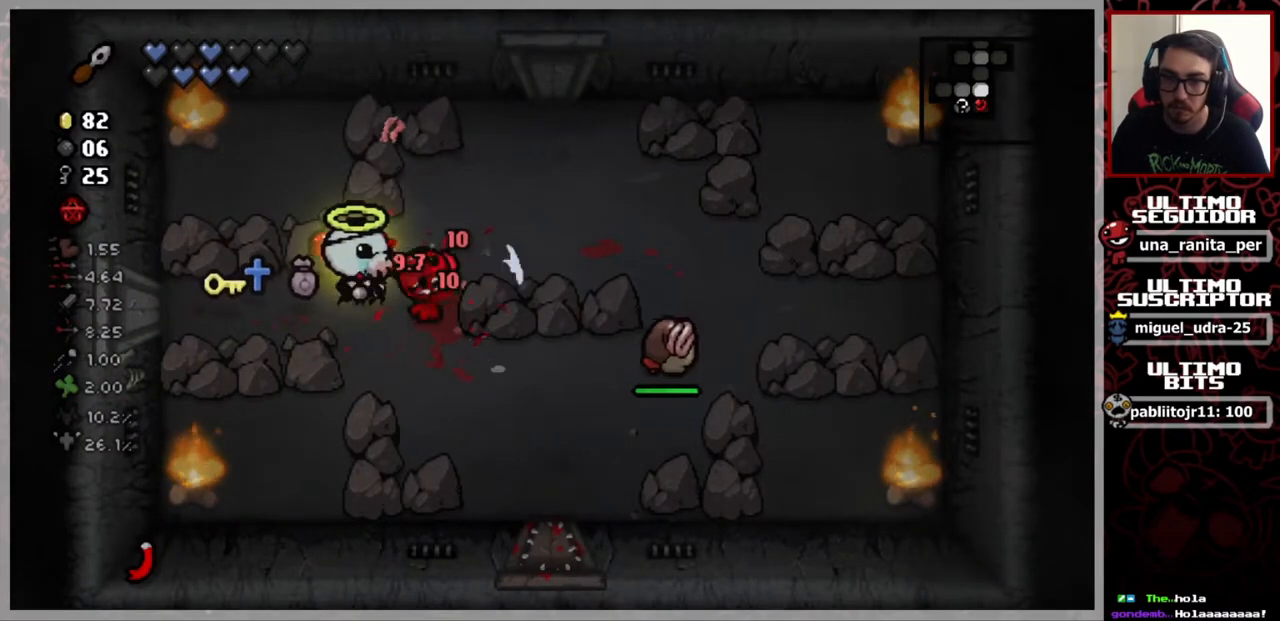
{"buttons": [], "left_stick": "up-right", "right_stick": "down-right", "events": [[167, "left_stick", "up"], [217, "left_stick", "up-right"]]}
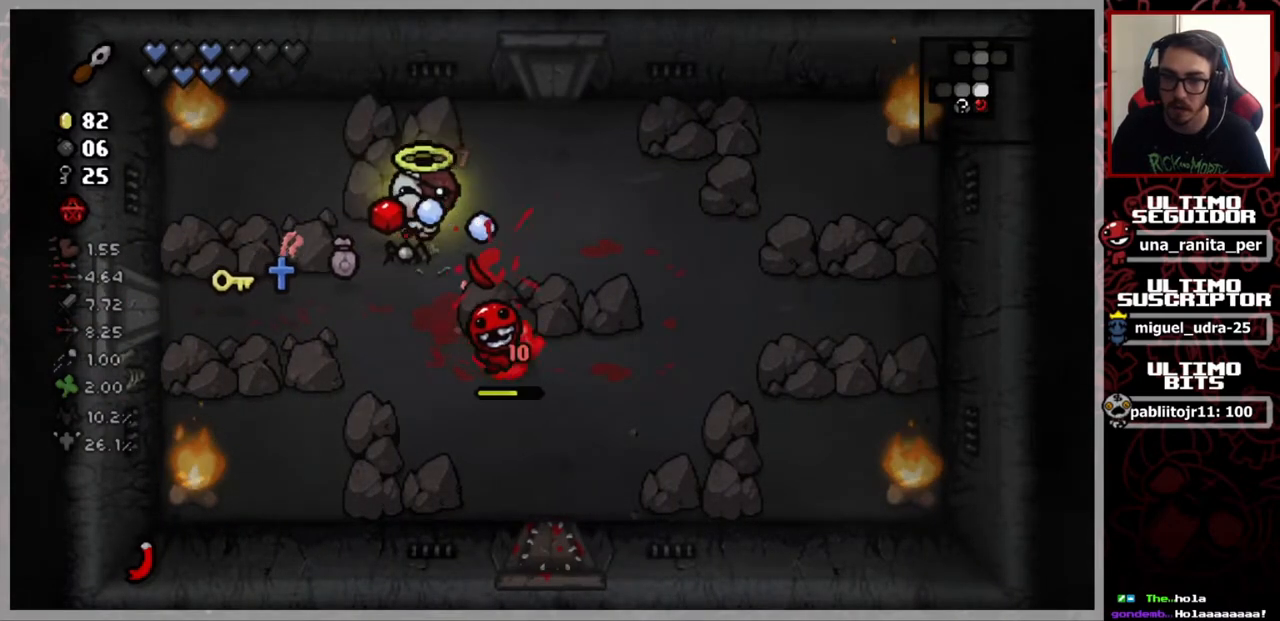
{"buttons": [], "left_stick": "up", "right_stick": "down-left", "events": [[66, "right_stick", "down"], [266, "left_stick", "center"], [467, "left_stick", "up"], [500, "right_stick", "down-left"]]}
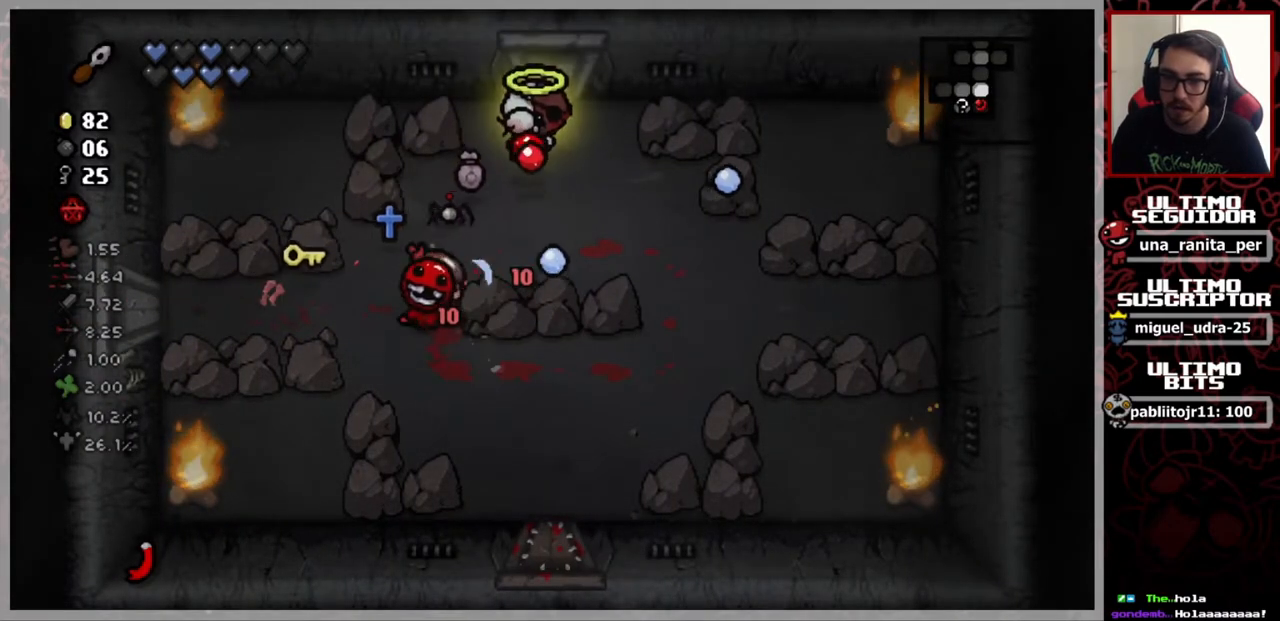
{"buttons": [], "left_stick": "center", "right_stick": "down-left", "events": [[150, "left_stick", "center"]]}
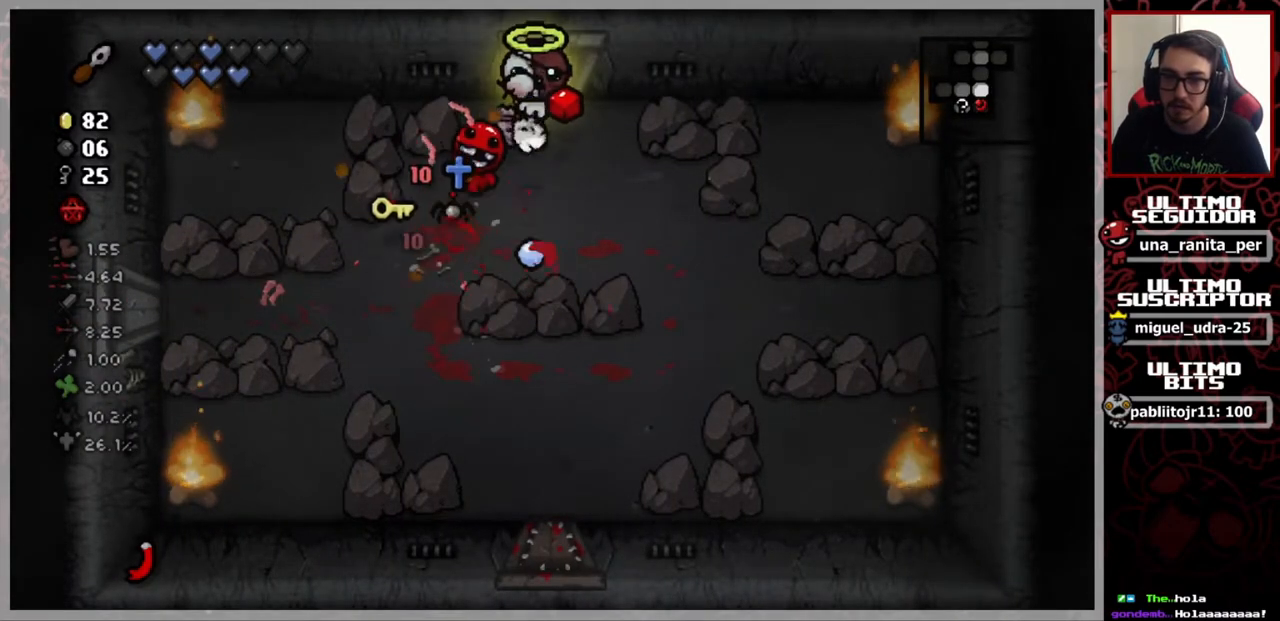
{"buttons": [], "left_stick": "center", "right_stick": "center", "events": [[100, "left_stick", "down-right"], [250, "right_stick", "left"], [400, "left_stick", "center"], [400, "right_stick", "center"]]}
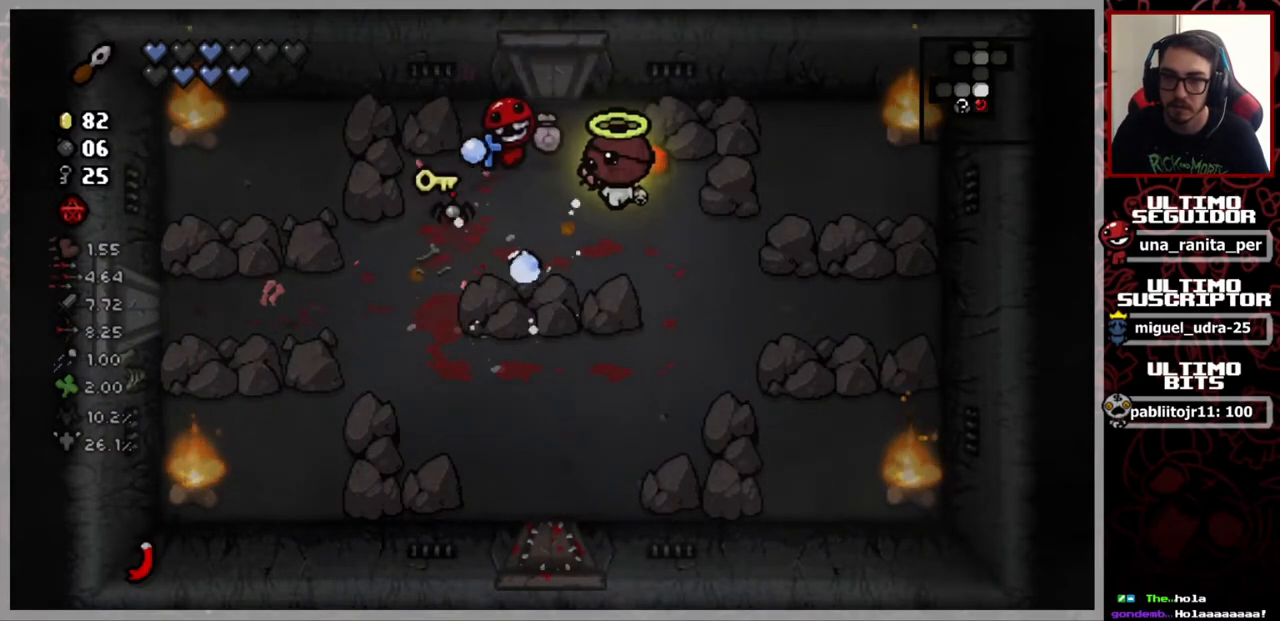
{"buttons": [], "left_stick": "center", "right_stick": "center", "events": [[150, "left_stick", "left"], [267, "left_stick", "center"]]}
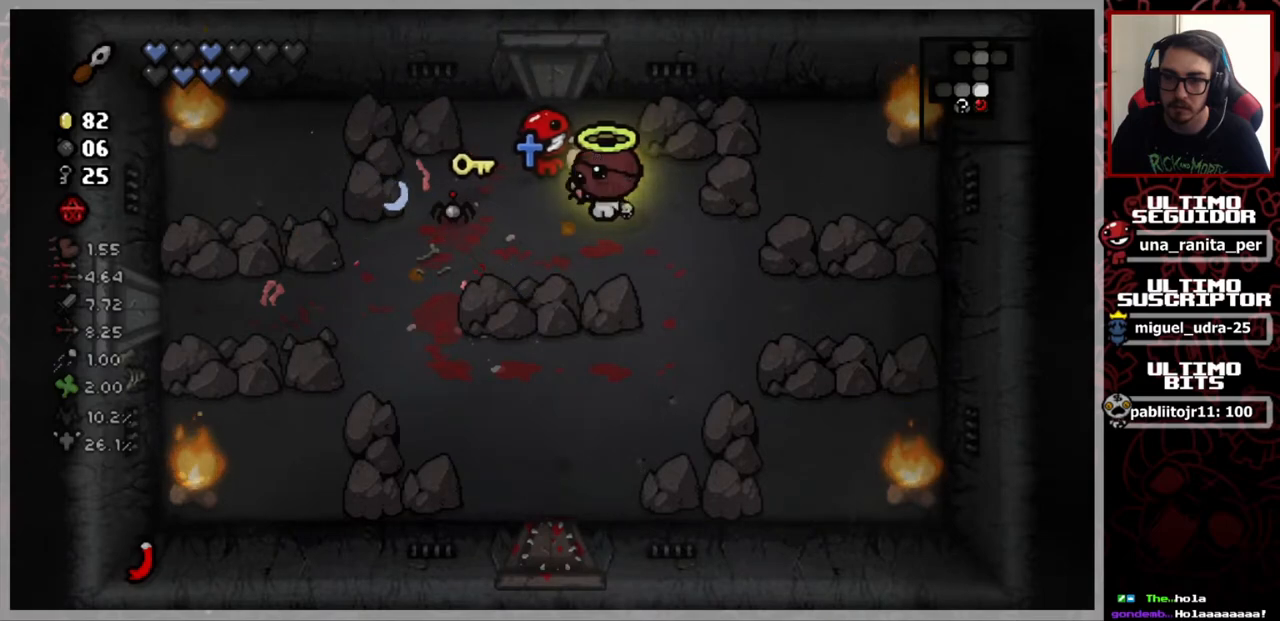
{"buttons": [], "left_stick": "down-left", "right_stick": "center", "events": [[33, "left_stick", "left"], [300, "left_stick", "center"], [467, "left_stick", "down-left"]]}
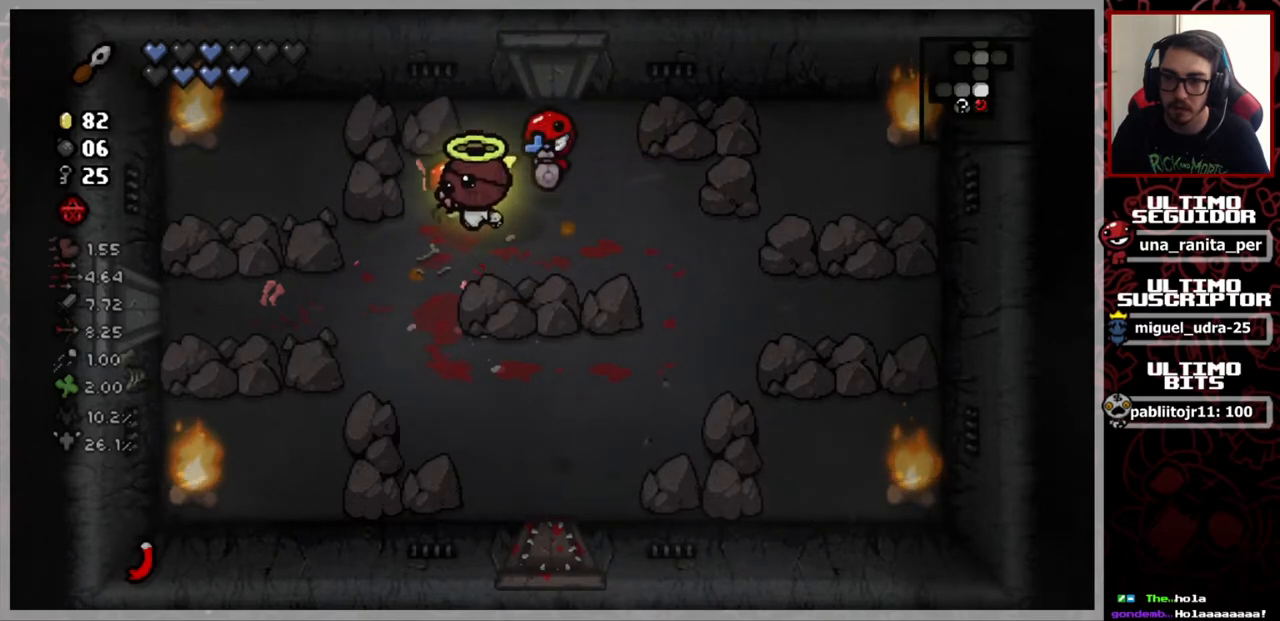
{"buttons": [], "left_stick": "center", "right_stick": "up", "events": [[200, "left_stick", "down"], [334, "right_stick", "up"], [467, "left_stick", "center"]]}
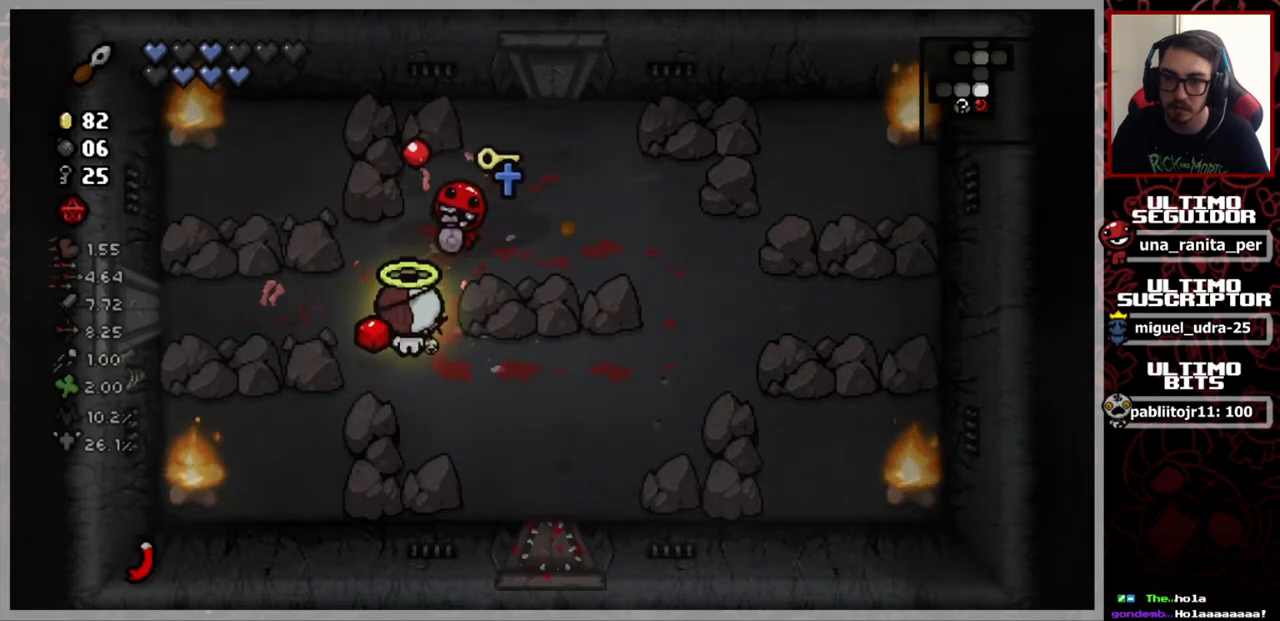
{"buttons": [], "left_stick": "center", "right_stick": "up", "events": [[116, "left_stick", "down"], [417, "left_stick", "center"]]}
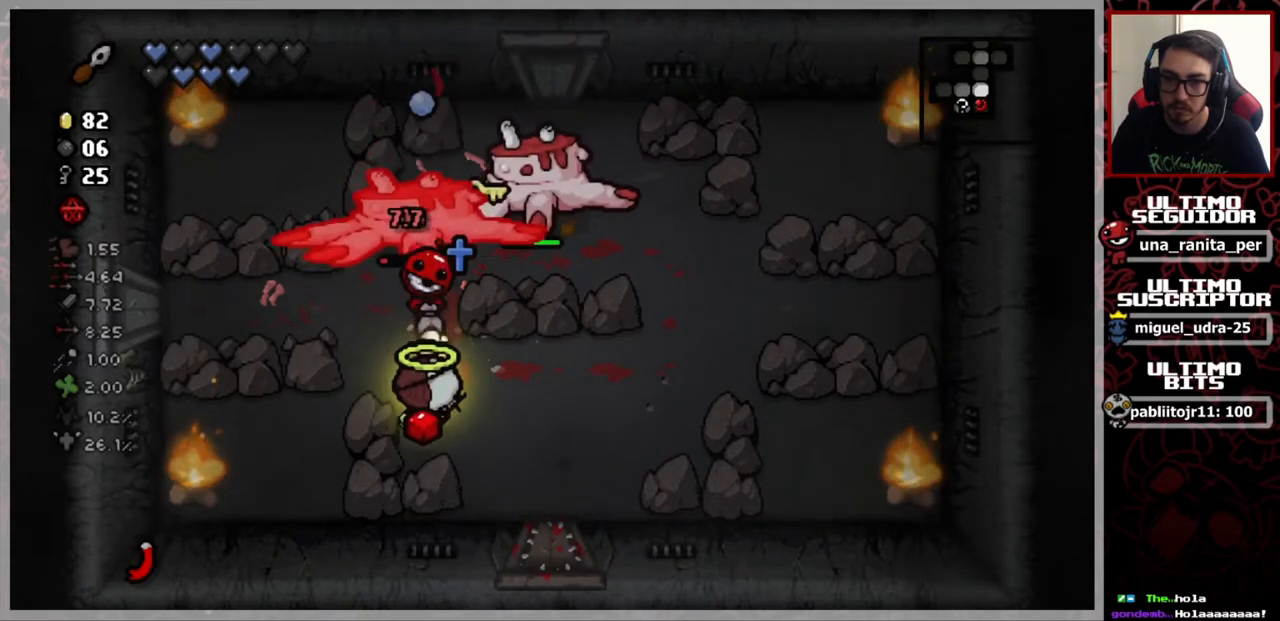
{"buttons": [], "left_stick": "up", "right_stick": "up", "events": [[17, "left_stick", "up"], [100, "left_stick", "center"], [417, "left_stick", "up"]]}
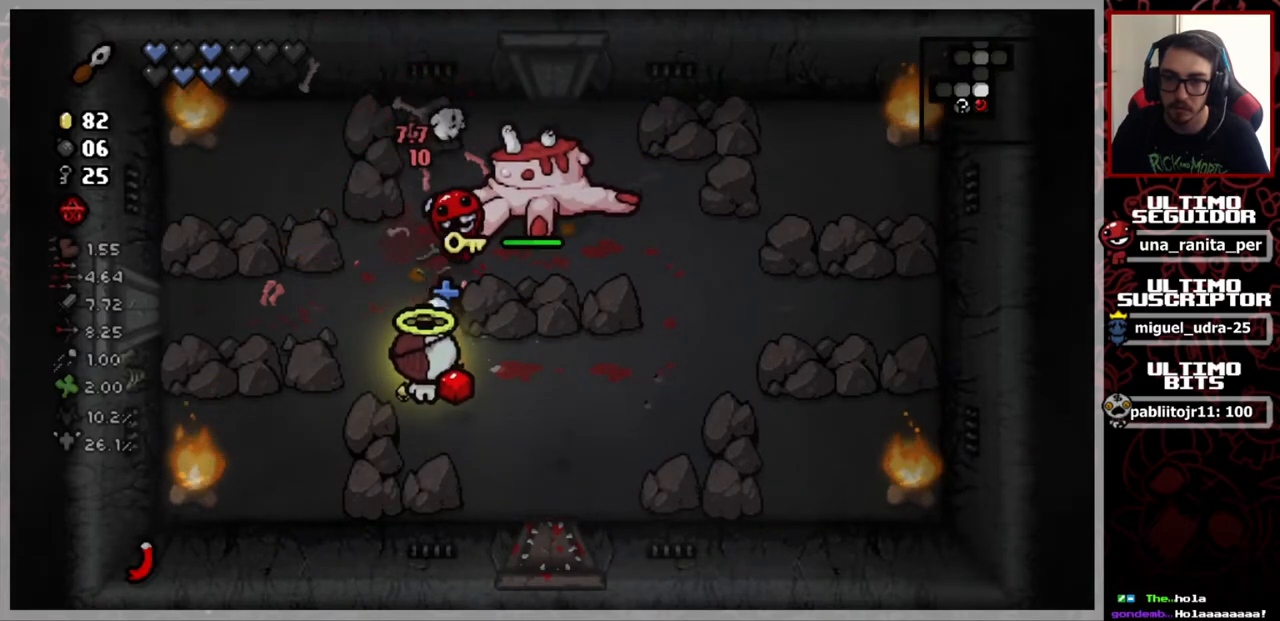
{"buttons": [], "left_stick": "up", "right_stick": "up-right", "events": [[33, "right_stick", "up-right"], [216, "left_stick", "center"], [317, "left_stick", "up"]]}
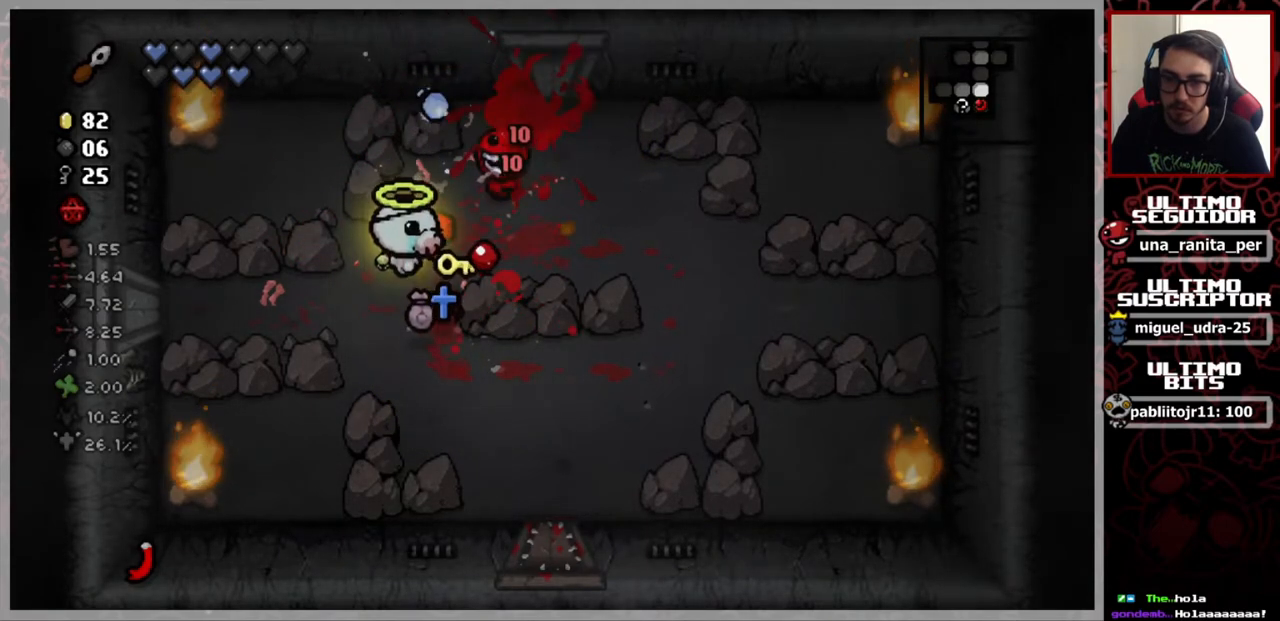
{"buttons": [], "left_stick": "right", "right_stick": "center", "events": [[33, "left_stick", "center"], [234, "left_stick", "right"], [350, "right_stick", "center"]]}
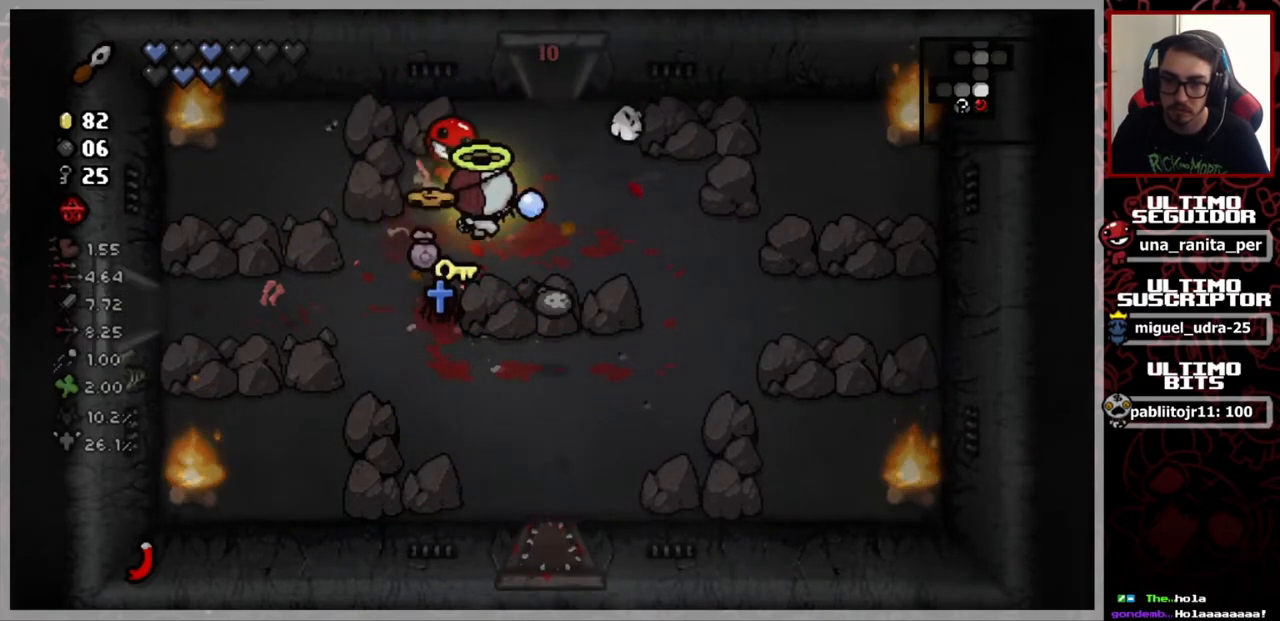
{"buttons": [], "left_stick": "down-right", "right_stick": "center", "events": [[250, "left_stick", "down-right"]]}
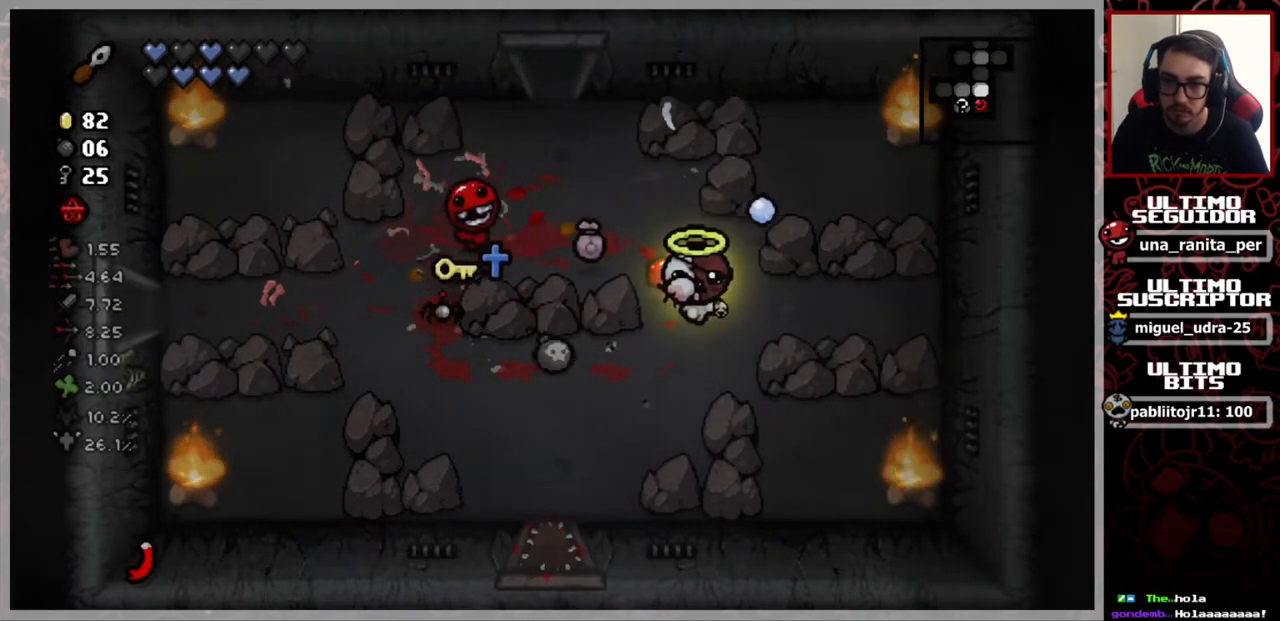
{"buttons": [], "left_stick": "right", "right_stick": "center", "events": [[17, "left_stick", "down-left"], [117, "left_stick", "left"], [400, "left_stick", "right"]]}
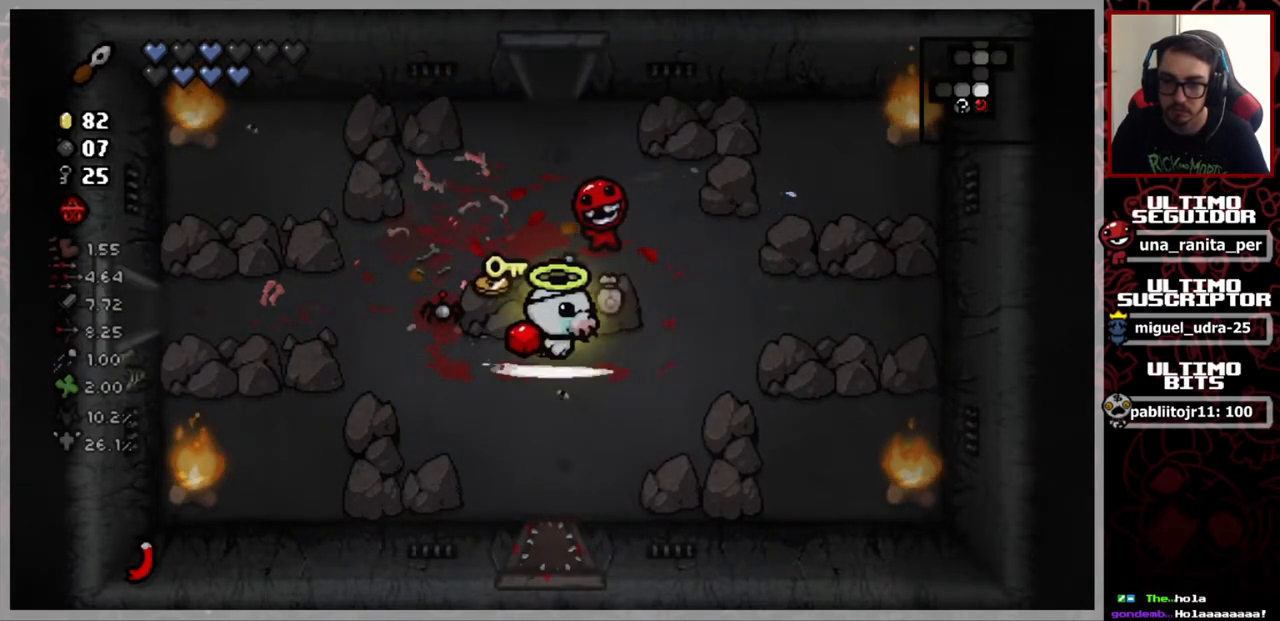
{"buttons": [], "left_stick": "right", "right_stick": "center", "events": []}
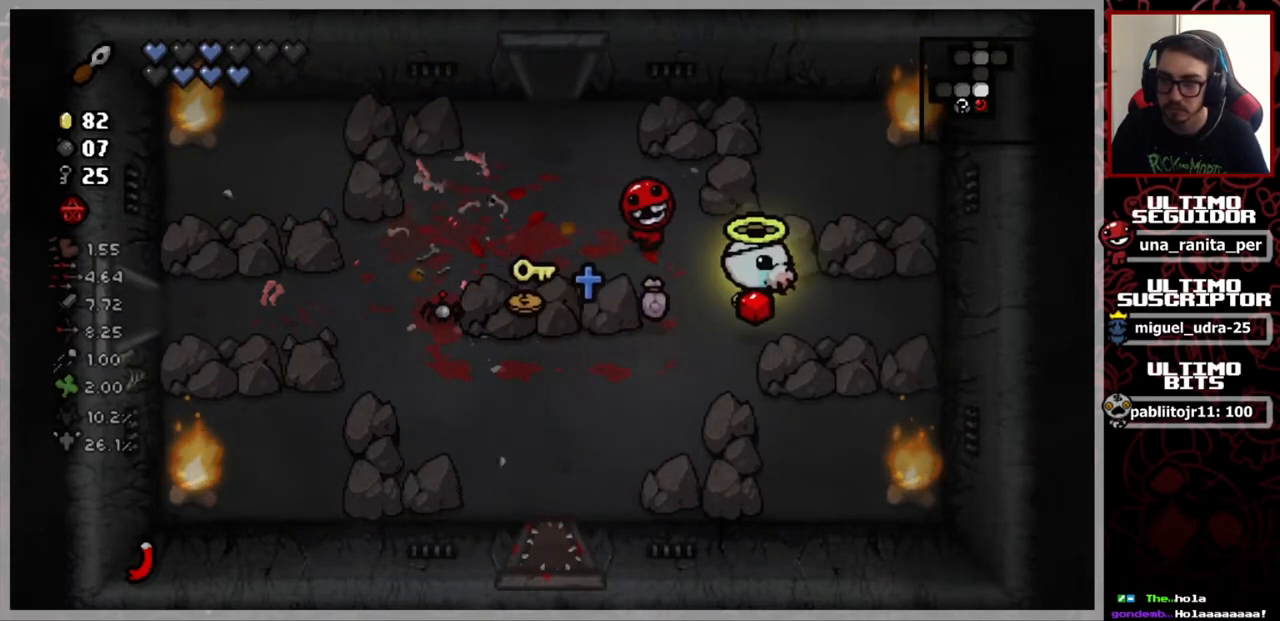
{"buttons": [], "left_stick": "left", "right_stick": "center", "events": [[384, "left_stick", "up-left"], [501, "left_stick", "left"]]}
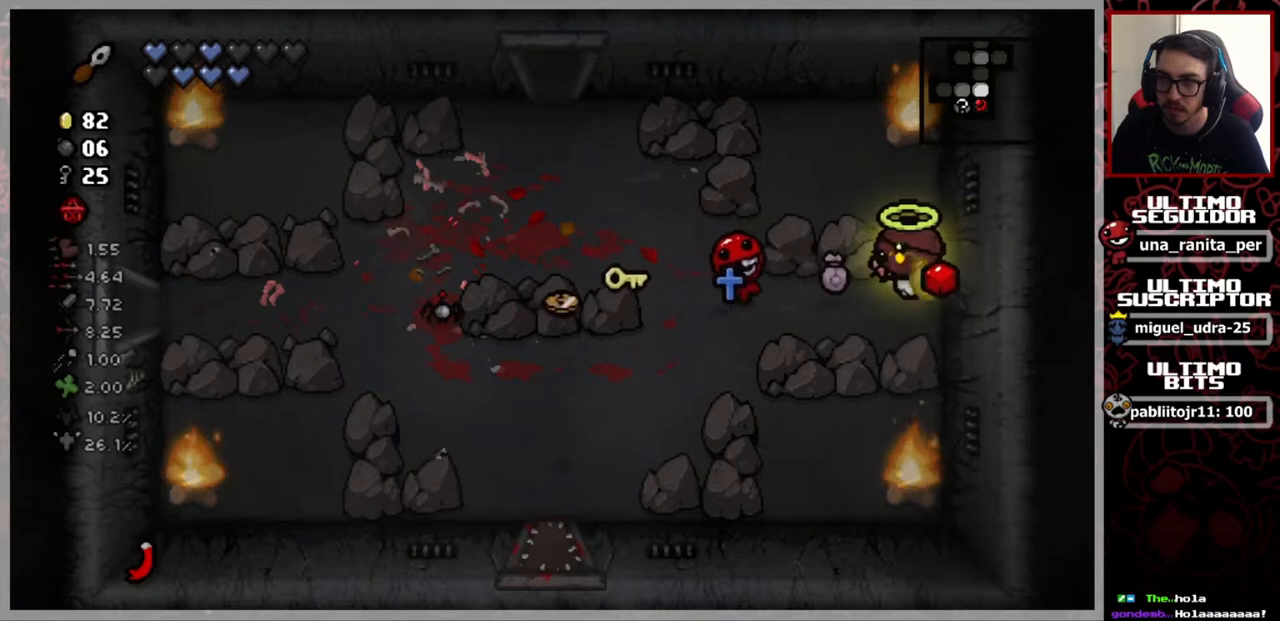
{"buttons": [], "left_stick": "left", "right_stick": "center", "events": []}
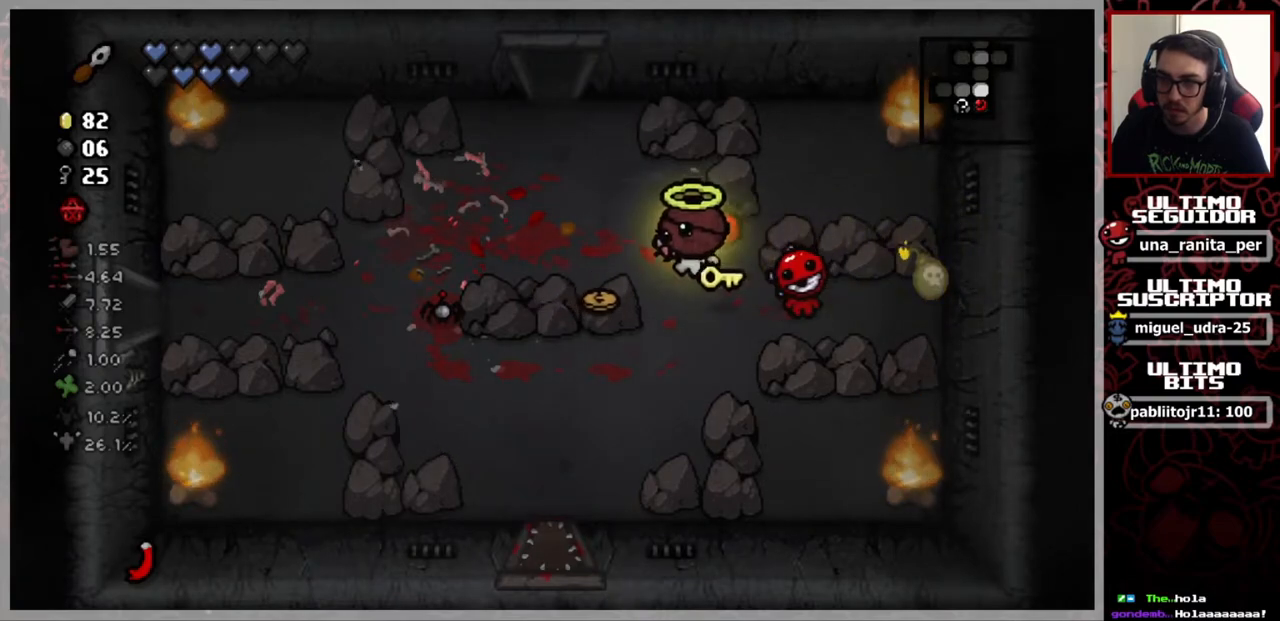
{"buttons": [], "left_stick": "center", "right_stick": "center", "events": [[200, "left_stick", "down-left"], [350, "left_stick", "center"]]}
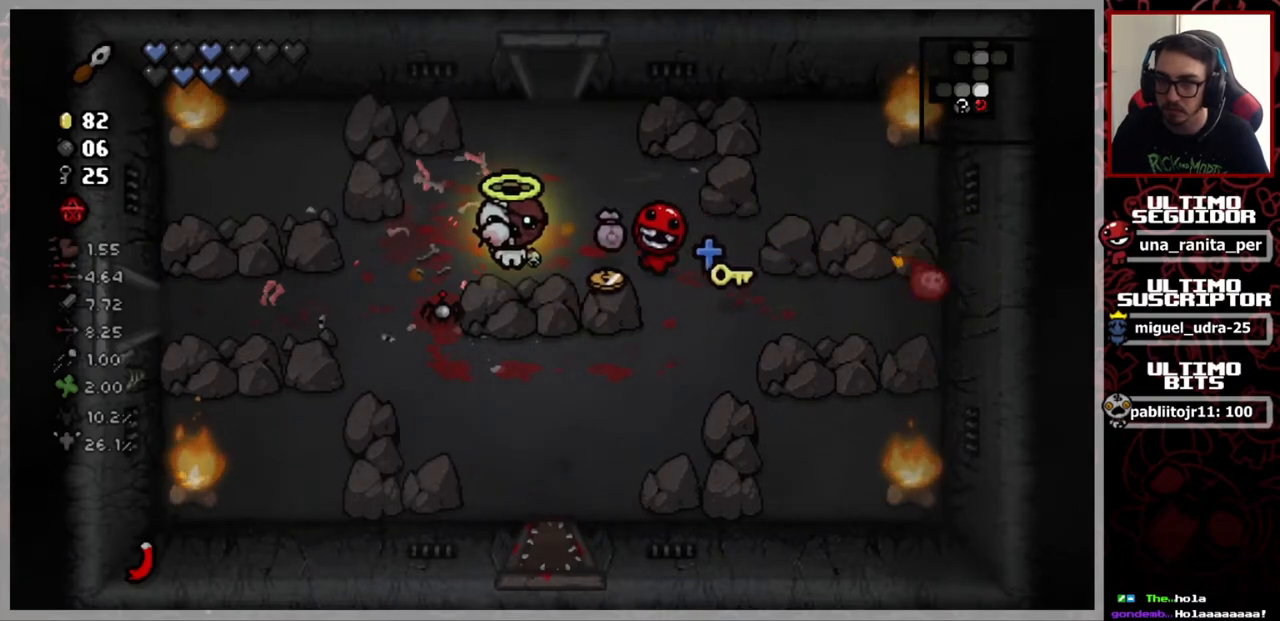
{"buttons": [], "left_stick": "right", "right_stick": "center", "events": [[383, "left_stick", "right"]]}
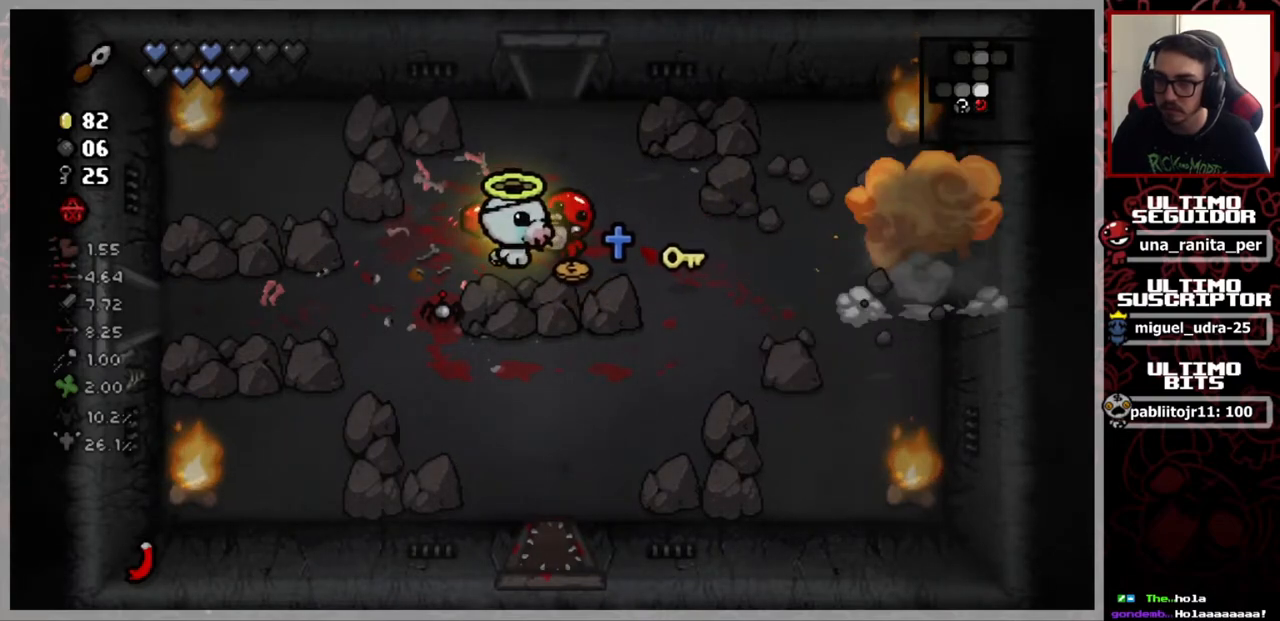
{"buttons": [], "left_stick": "left", "right_stick": "center", "events": [[484, "left_stick", "left"]]}
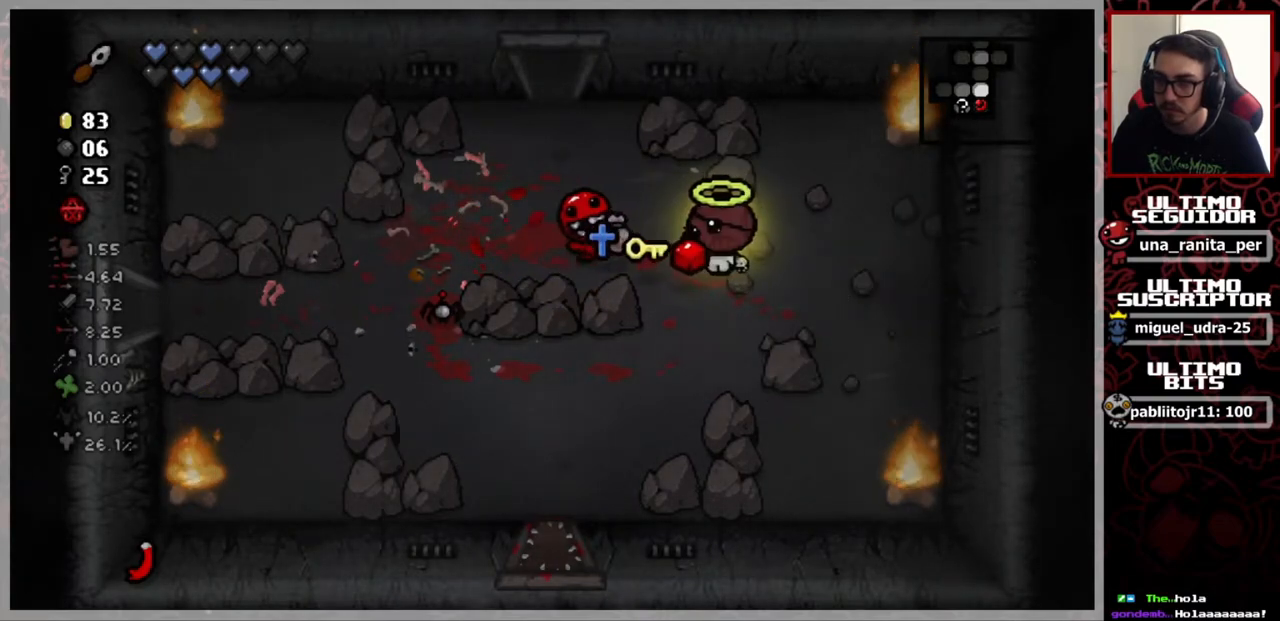
{"buttons": [], "left_stick": "right", "right_stick": "center", "events": [[300, "left_stick", "right"]]}
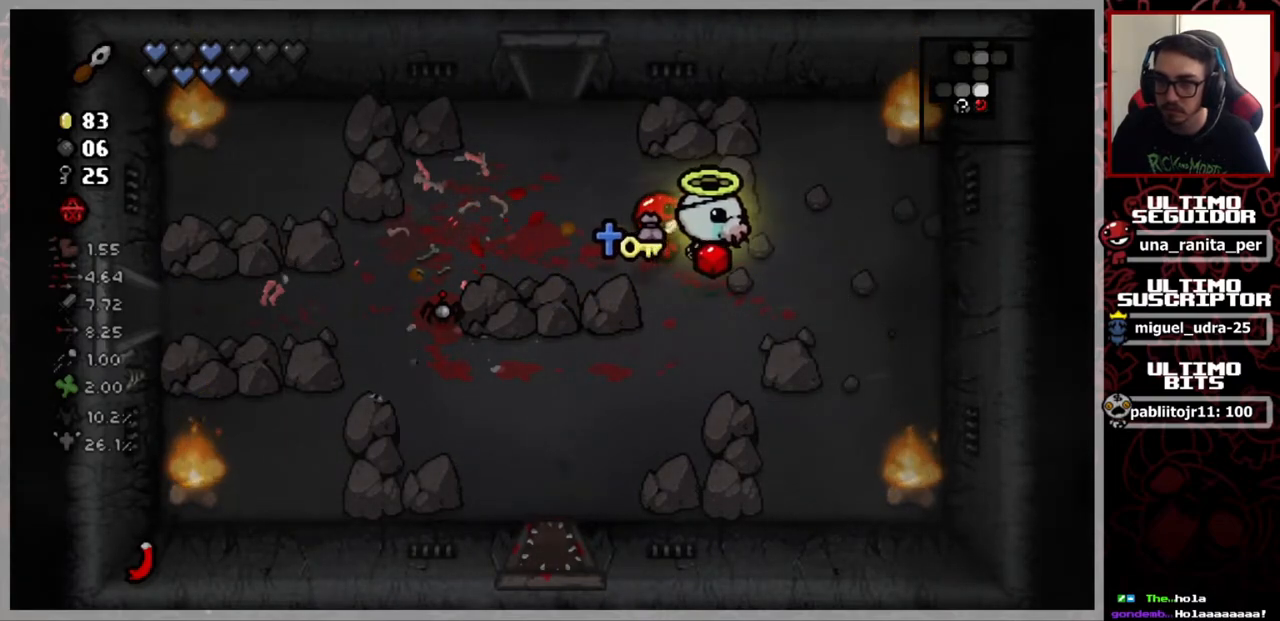
{"buttons": [], "left_stick": "center", "right_stick": "up", "events": [[317, "right_stick", "up"], [400, "left_stick", "center"]]}
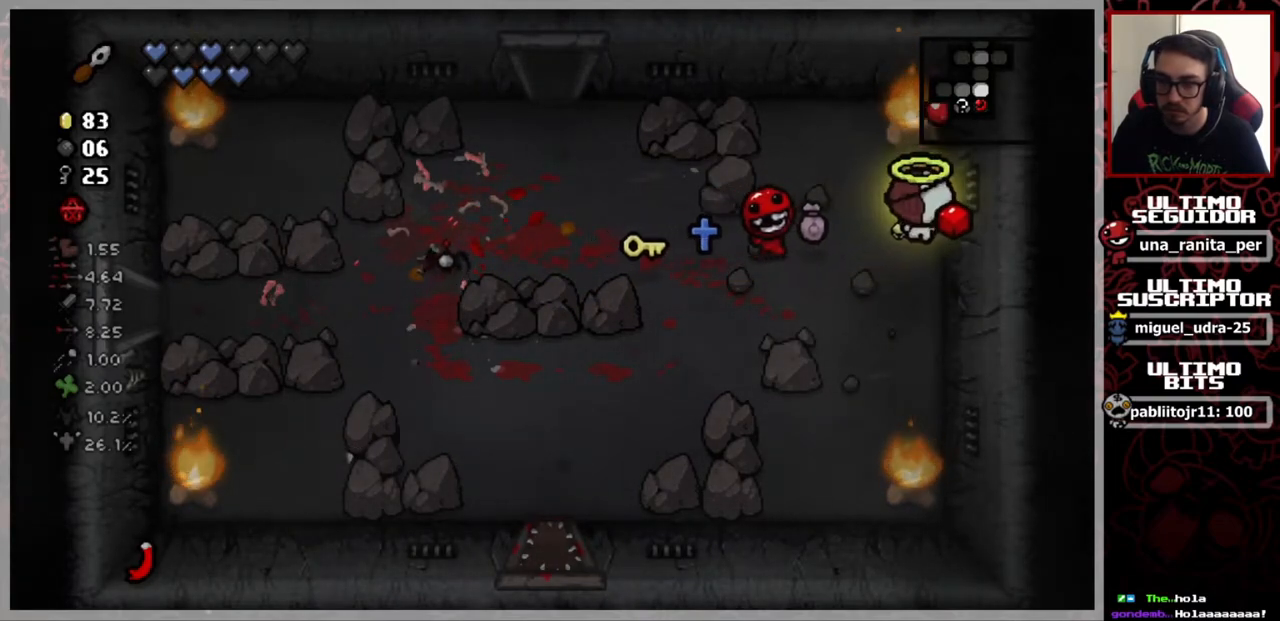
{"buttons": [], "left_stick": "center", "right_stick": "up", "events": []}
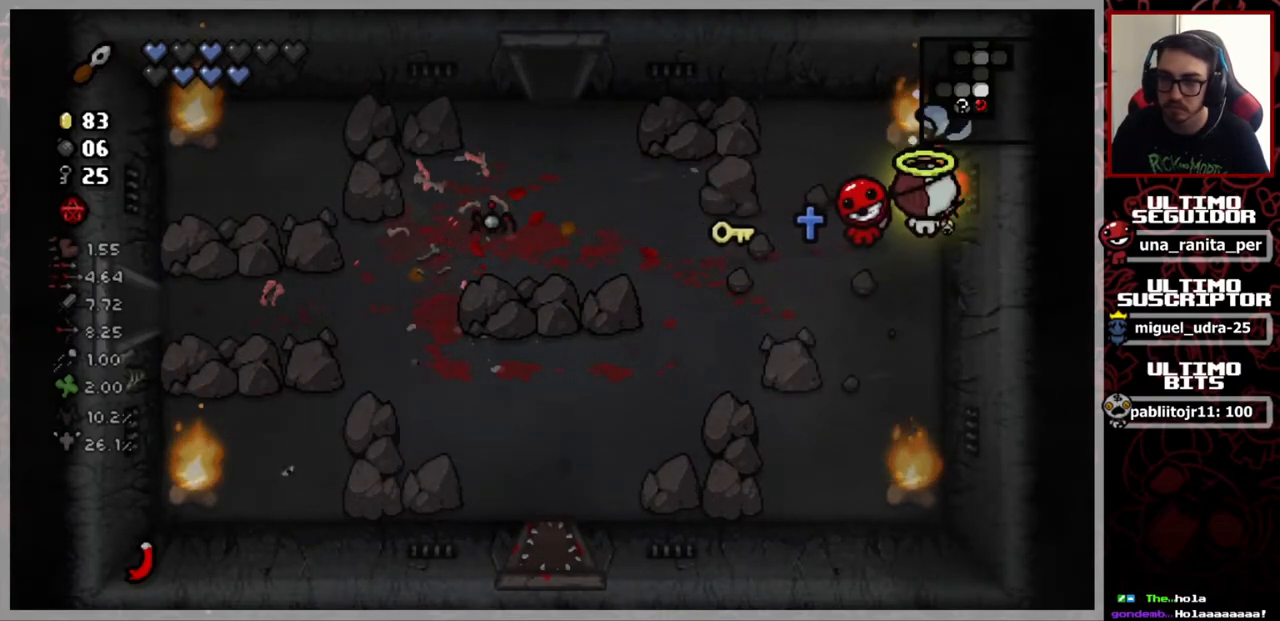
{"buttons": [], "left_stick": "down", "right_stick": "down", "events": [[117, "right_stick", "down"], [501, "left_stick", "down"]]}